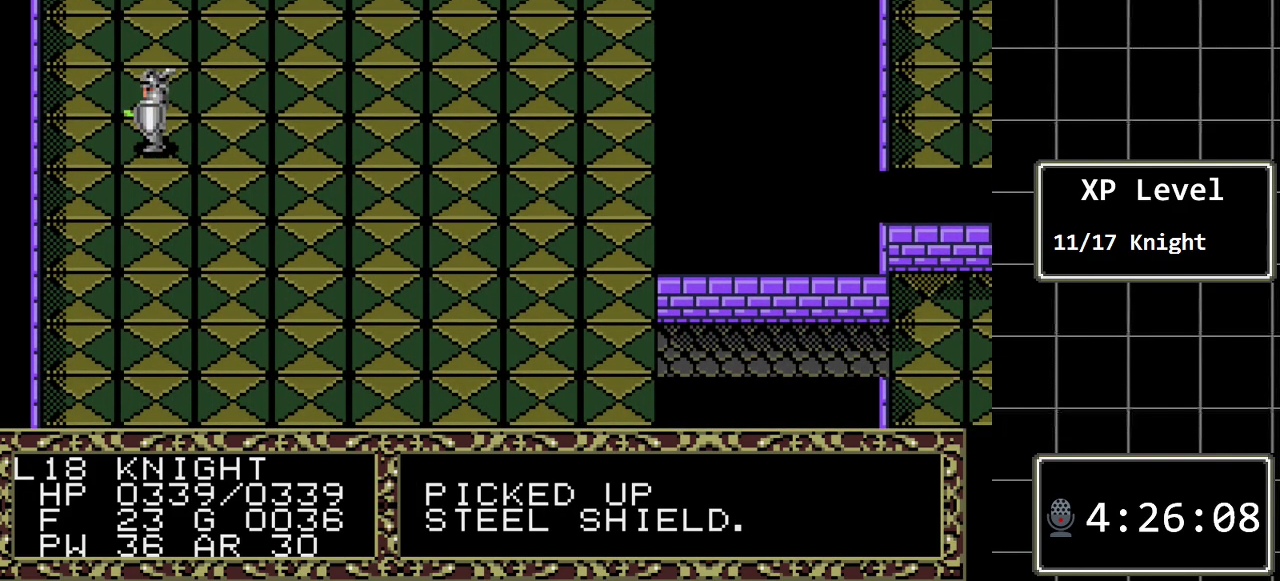
Gameplay with a controller (Xbox layout); each line is a JSON object with the inputs held at the frame after it. "events" lists button and stick changes between this image and that frame as [ms after this image, input, new state], when the widget could be followed in between. Not read: L1 L2 L3 R1 R2 R3.
{"buttons": ["C"], "events": [[67, "DPAD_LEFT", "up"], [167, "DPAD_LEFT", "down"], [267, "DPAD_LEFT", "up"], [333, "C", "down"]]}
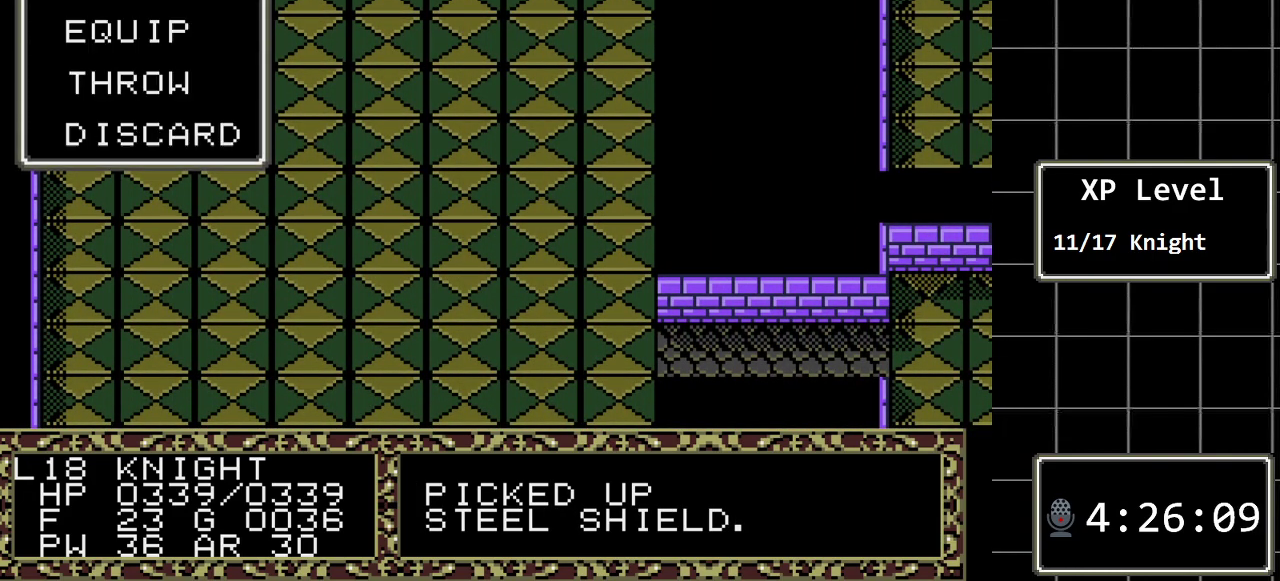
{"buttons": [], "events": [[17, "C", "up"]]}
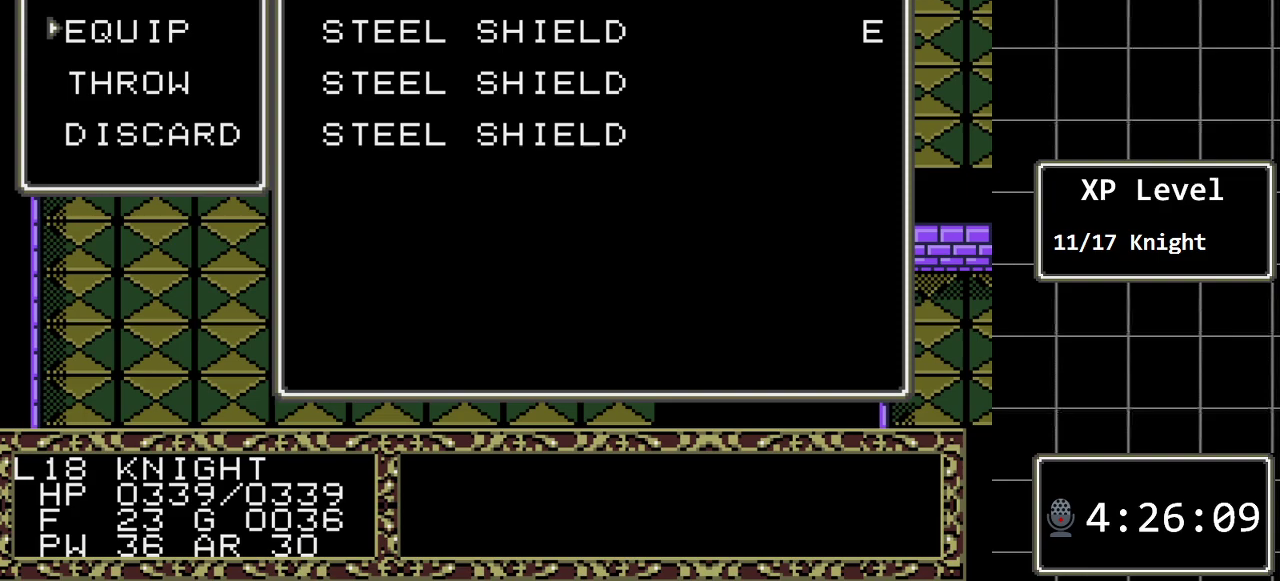
{"buttons": [], "events": [[100, "C", "down"], [200, "C", "up"]]}
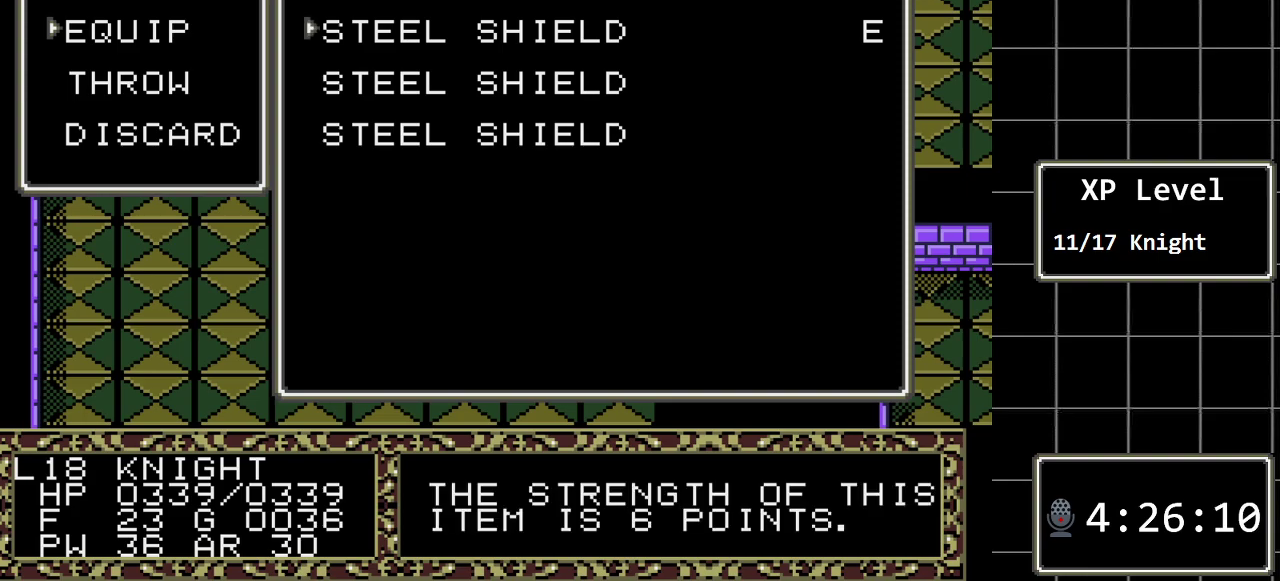
{"buttons": ["B"], "events": [[50, "DPAD_DOWN", "down"], [200, "DPAD_DOWN", "up"], [267, "DPAD_DOWN", "down"], [367, "DPAD_DOWN", "up"], [433, "B", "down"]]}
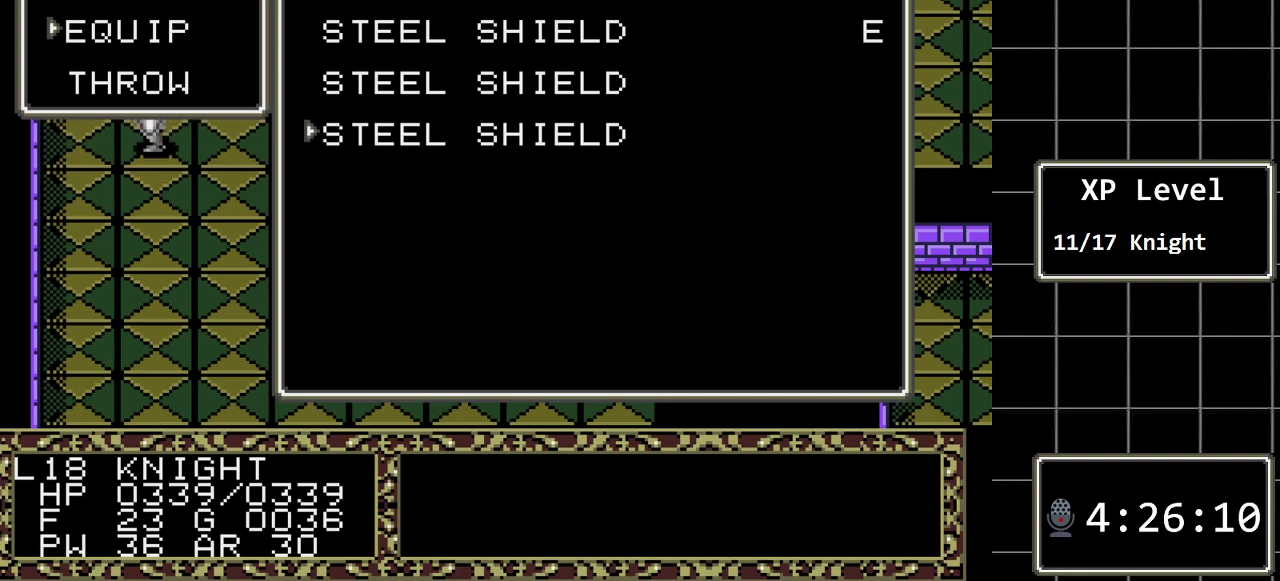
{"buttons": ["DPAD_UP"], "events": [[50, "B", "up"], [183, "DPAD_UP", "down"]]}
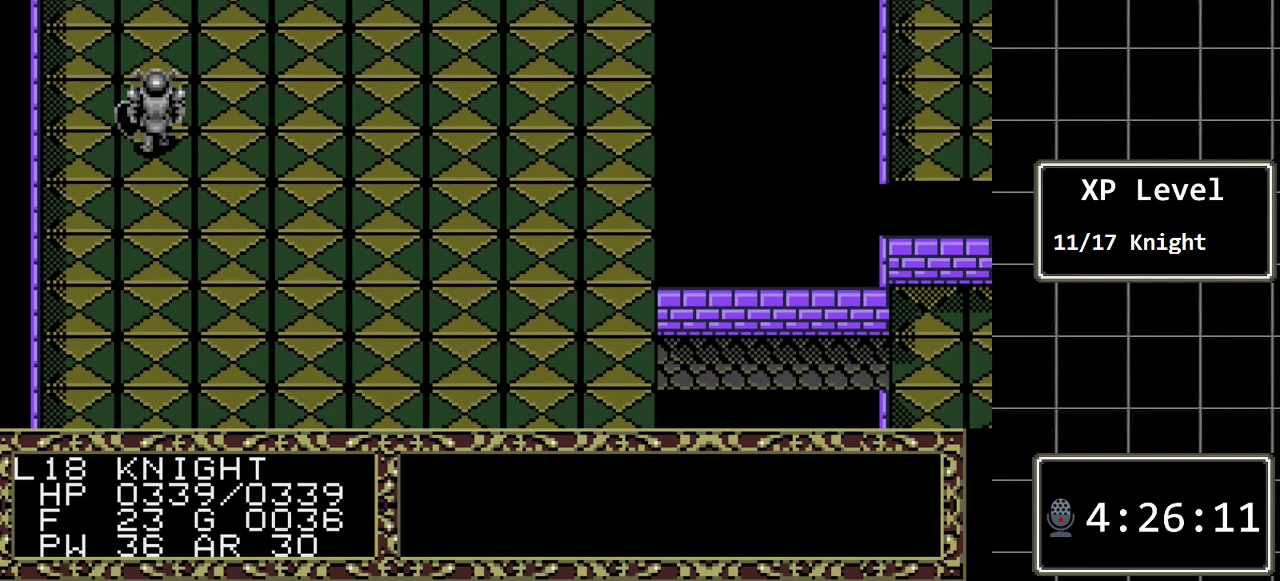
{"buttons": ["DPAD_UP"], "events": []}
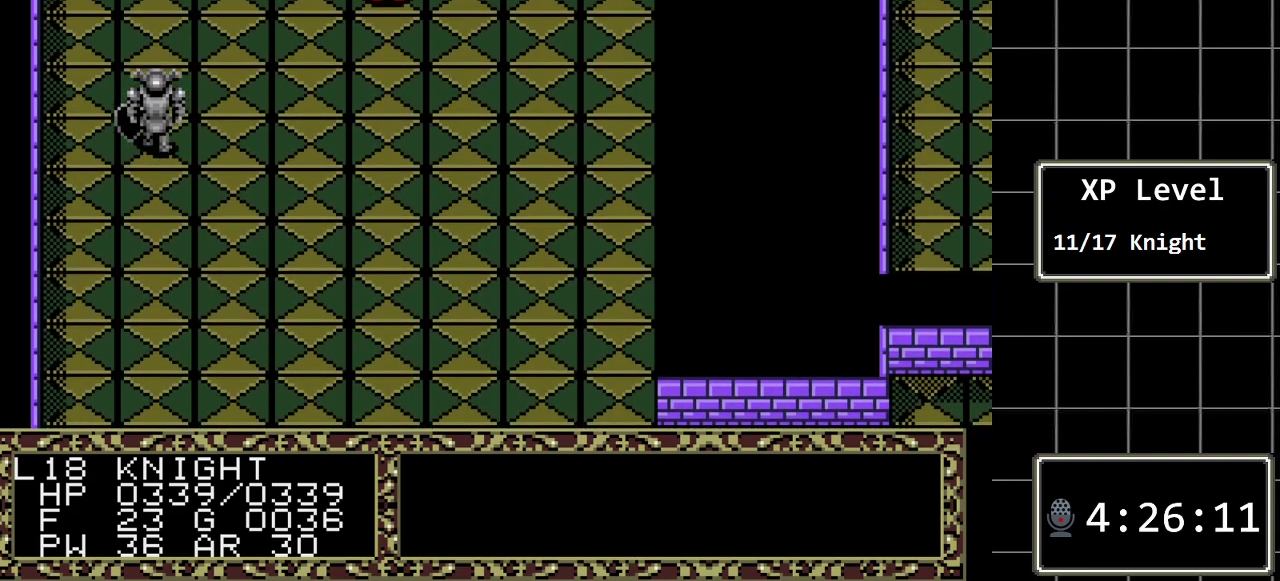
{"buttons": ["DPAD_UP"], "events": []}
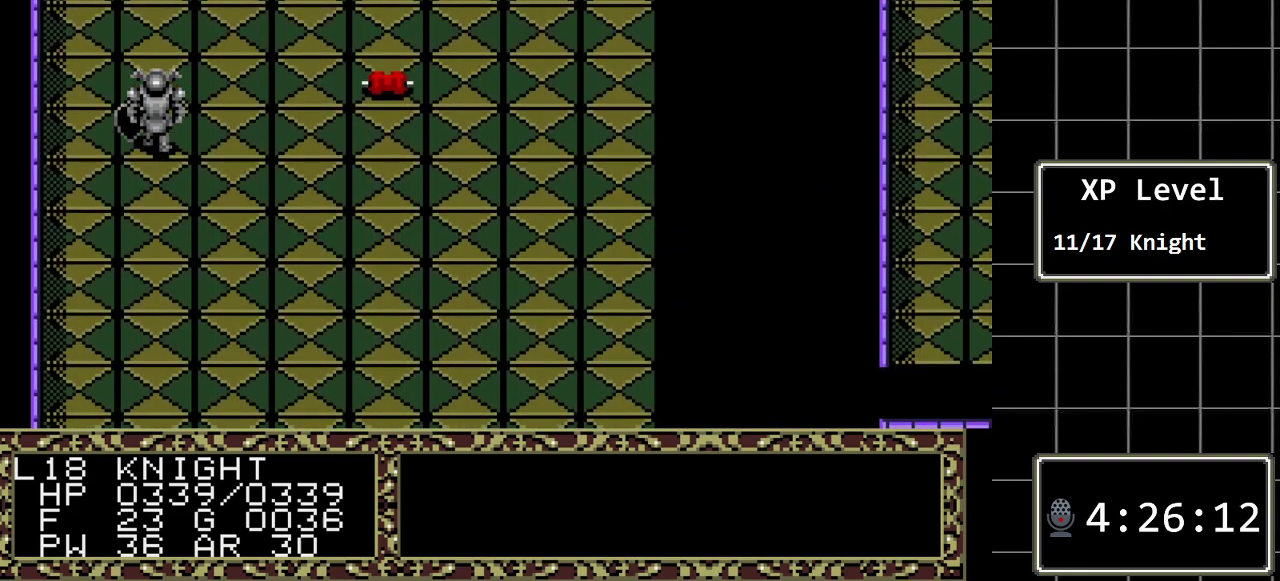
{"buttons": ["DPAD_UP"], "events": []}
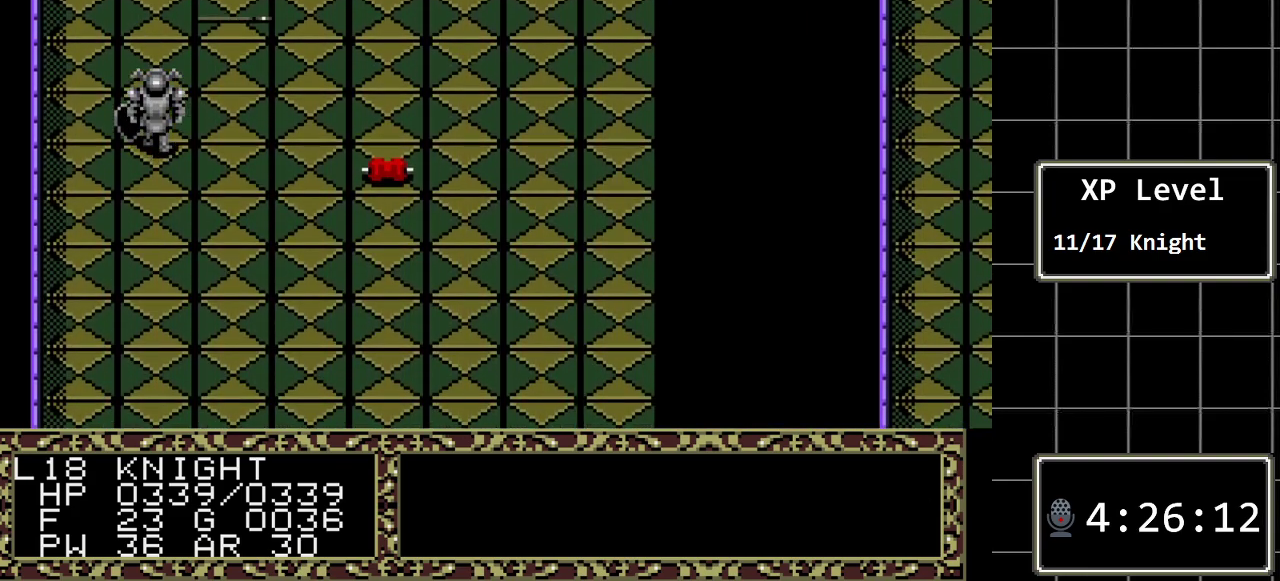
{"buttons": ["DPAD_UP"], "events": []}
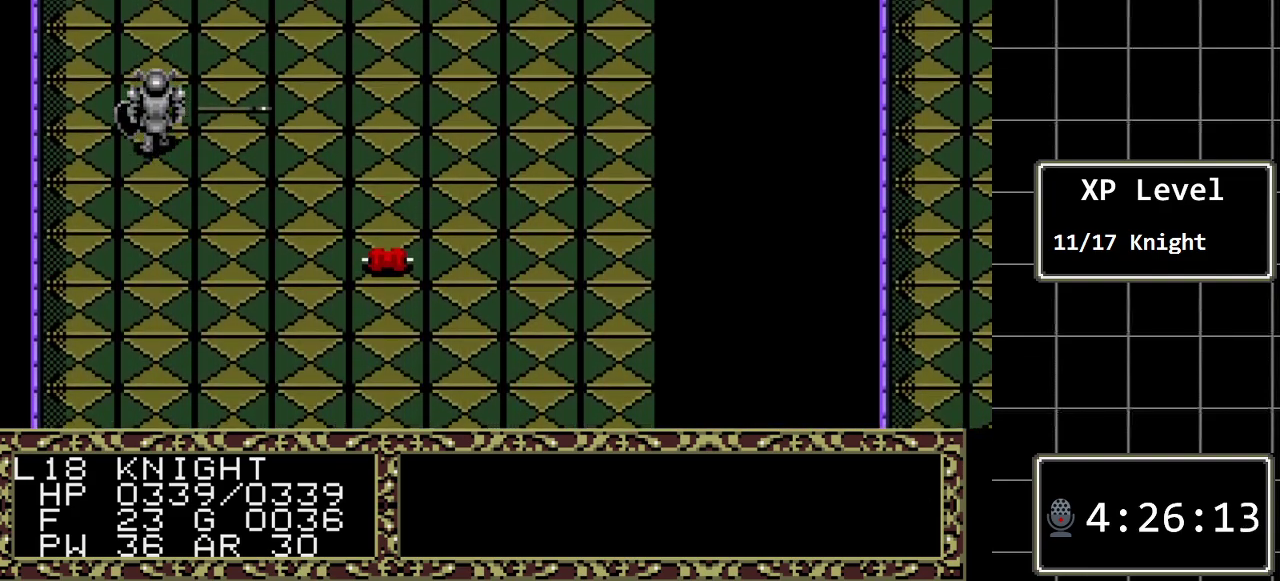
{"buttons": [], "events": [[17, "DPAD_UP", "up"], [83, "DPAD_RIGHT", "down"], [283, "DPAD_RIGHT", "up"]]}
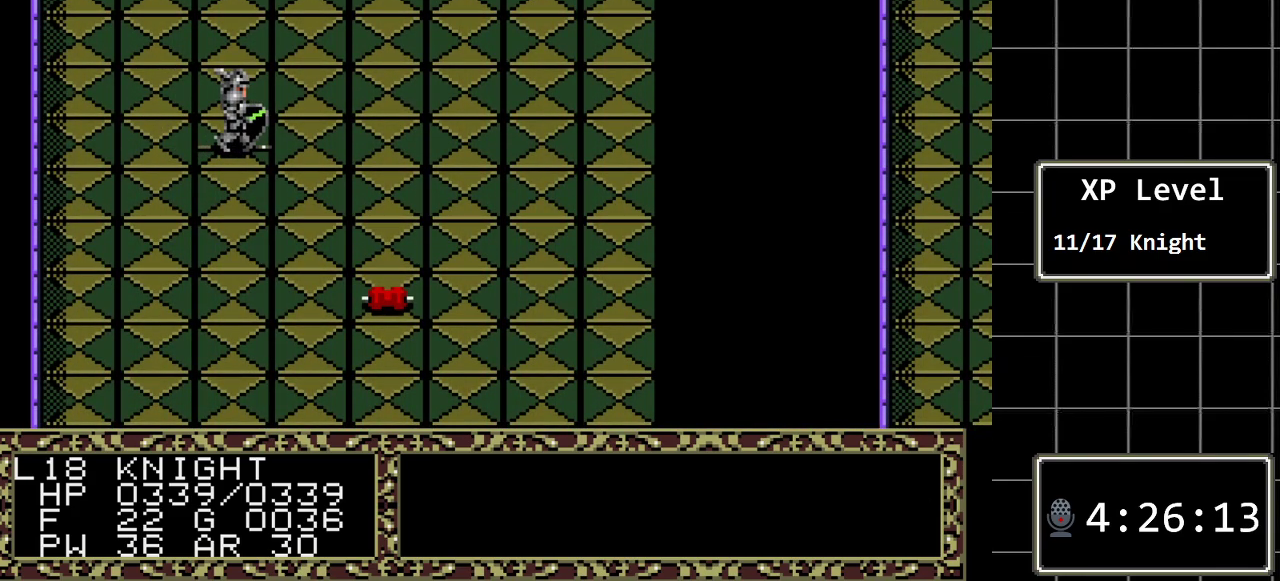
{"buttons": [], "events": [[33, "A", "down"], [283, "A", "up"]]}
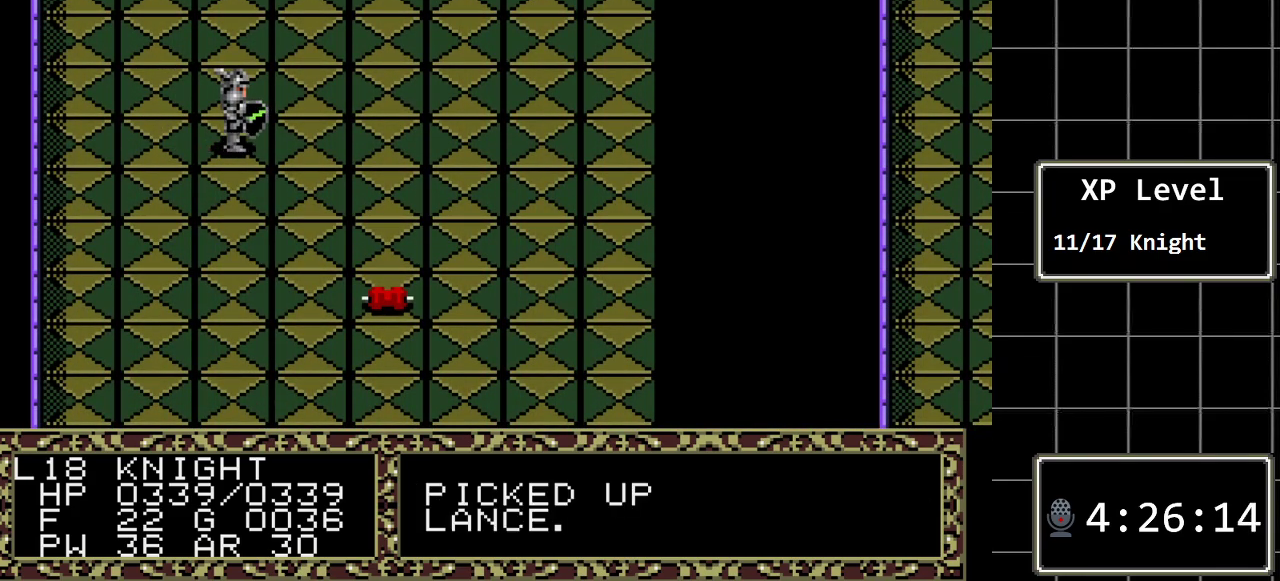
{"buttons": ["DPAD_UP"], "events": [[200, "DPAD_UP", "down"]]}
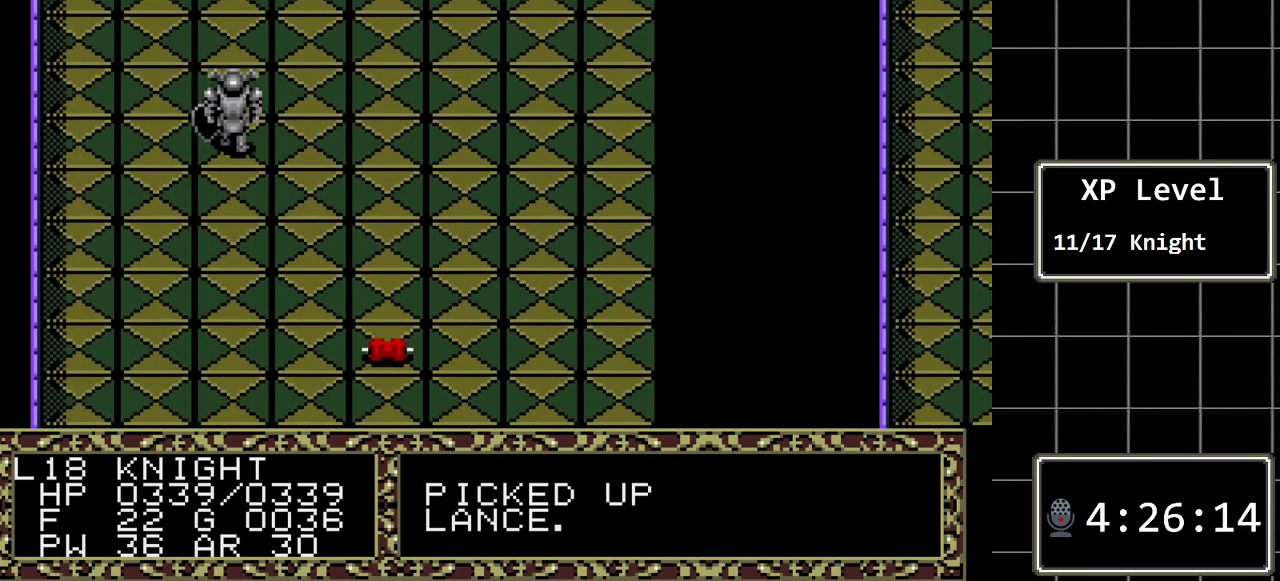
{"buttons": ["DPAD_UP"], "events": []}
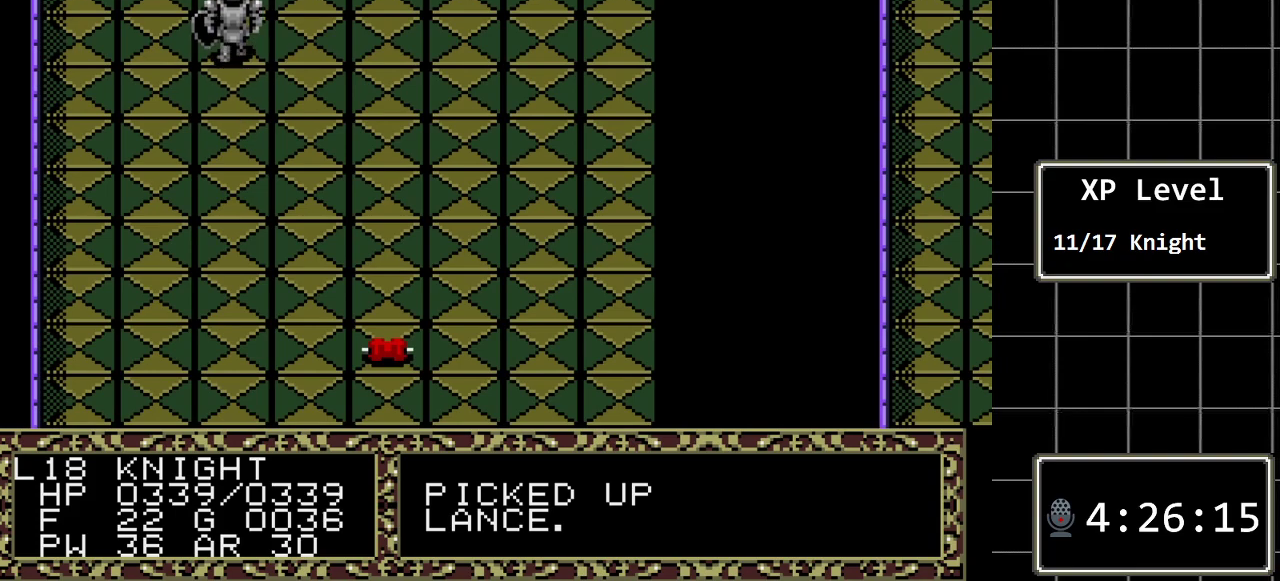
{"buttons": [], "events": [[267, "DPAD_LEFT", "down"], [267, "DPAD_UP", "up"], [483, "DPAD_LEFT", "up"]]}
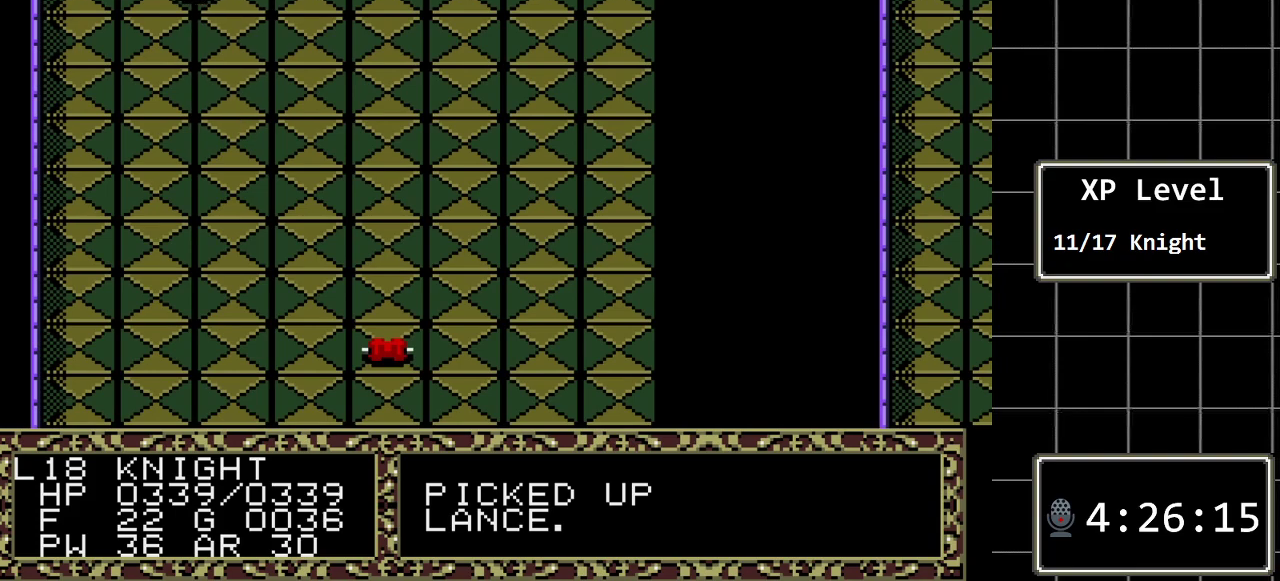
{"buttons": [], "events": [[183, "A", "down"], [367, "A", "up"]]}
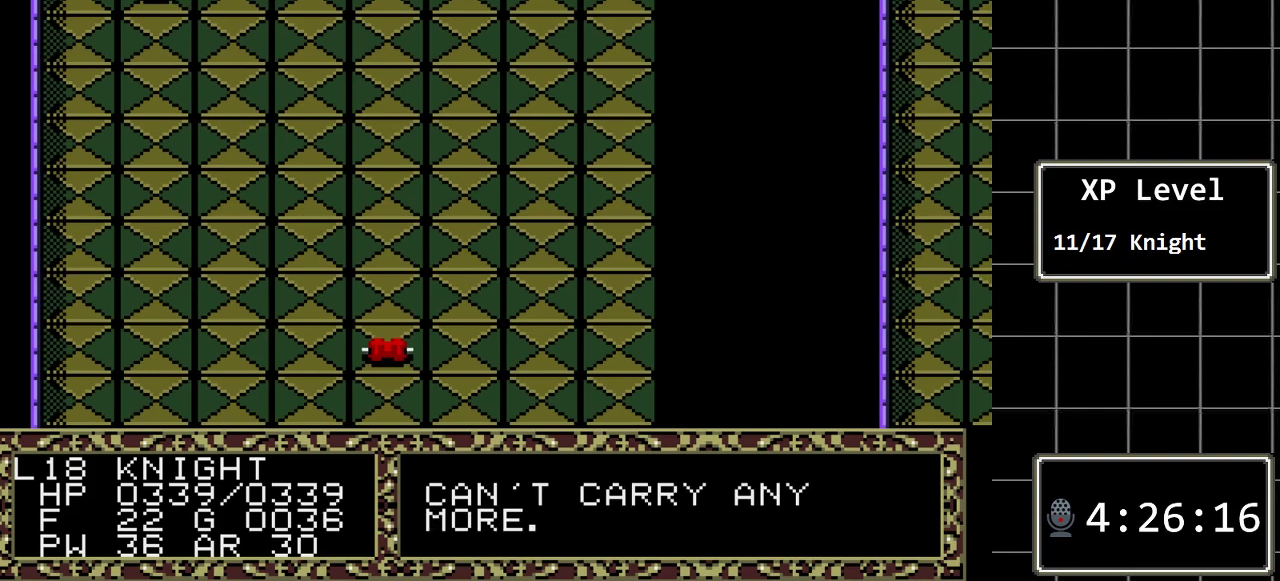
{"buttons": [], "events": [[117, "DPAD_RIGHT", "down"], [250, "DPAD_RIGHT", "up"]]}
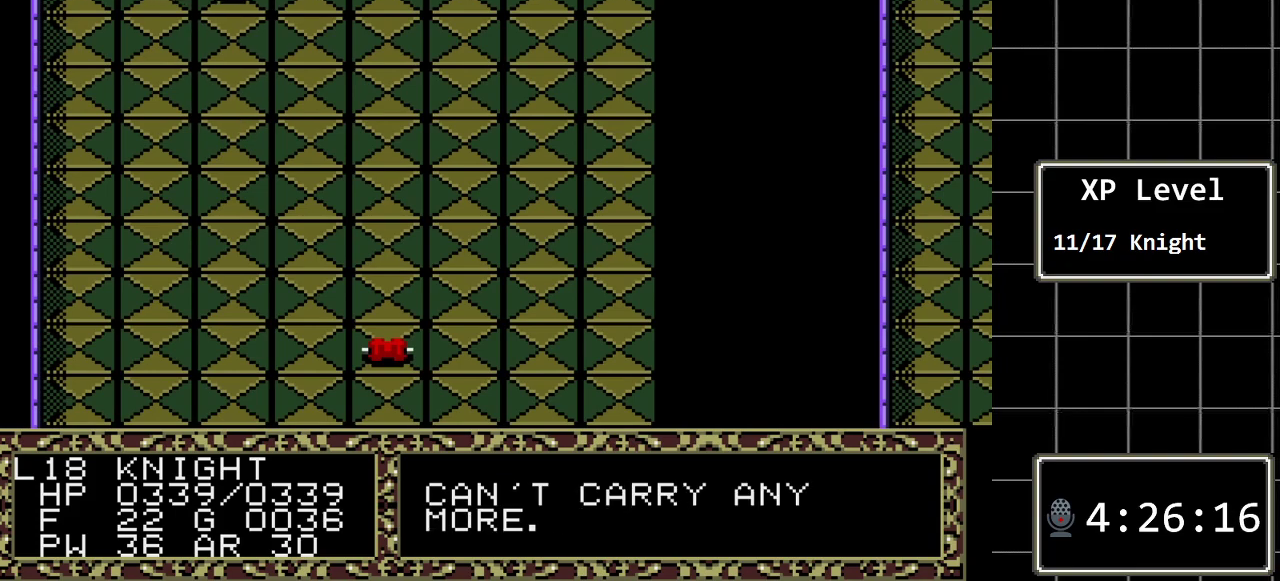
{"buttons": [], "events": [[133, "DPAD_UP", "down"], [267, "C", "down"], [267, "DPAD_UP", "up"], [417, "C", "up"]]}
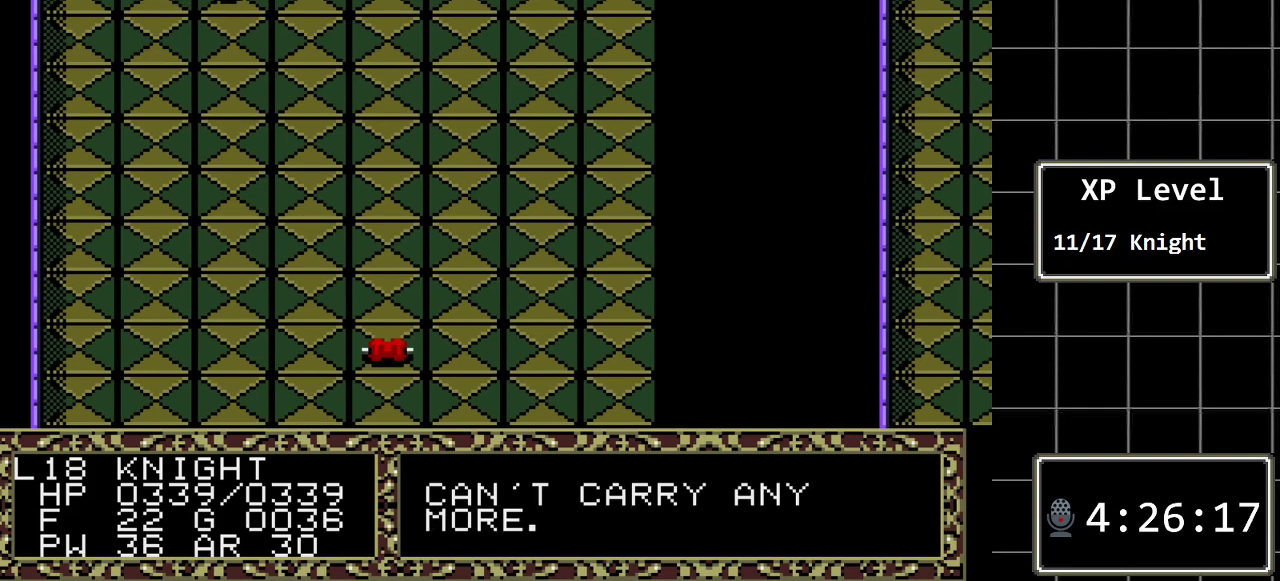
{"buttons": [], "events": [[50, "DPAD_LEFT", "down"], [150, "DPAD_LEFT", "up"], [283, "C", "down"], [433, "C", "up"]]}
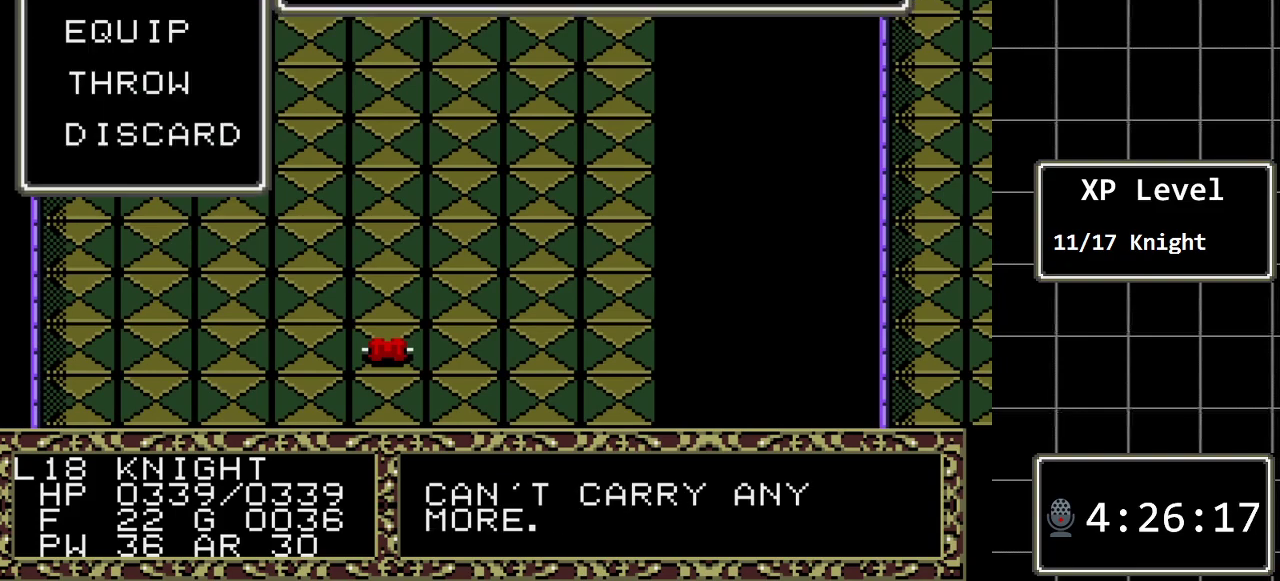
{"buttons": ["DPAD_DOWN"], "events": [[383, "DPAD_DOWN", "down"]]}
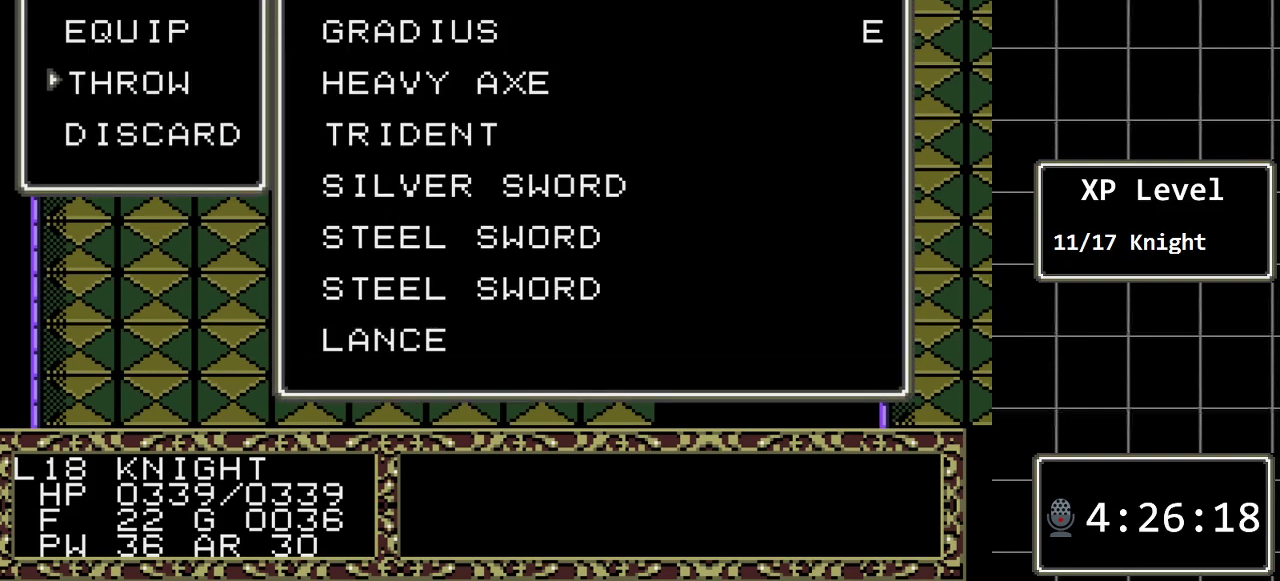
{"buttons": [], "events": [[50, "DPAD_DOWN", "up"], [267, "C", "down"], [400, "C", "up"]]}
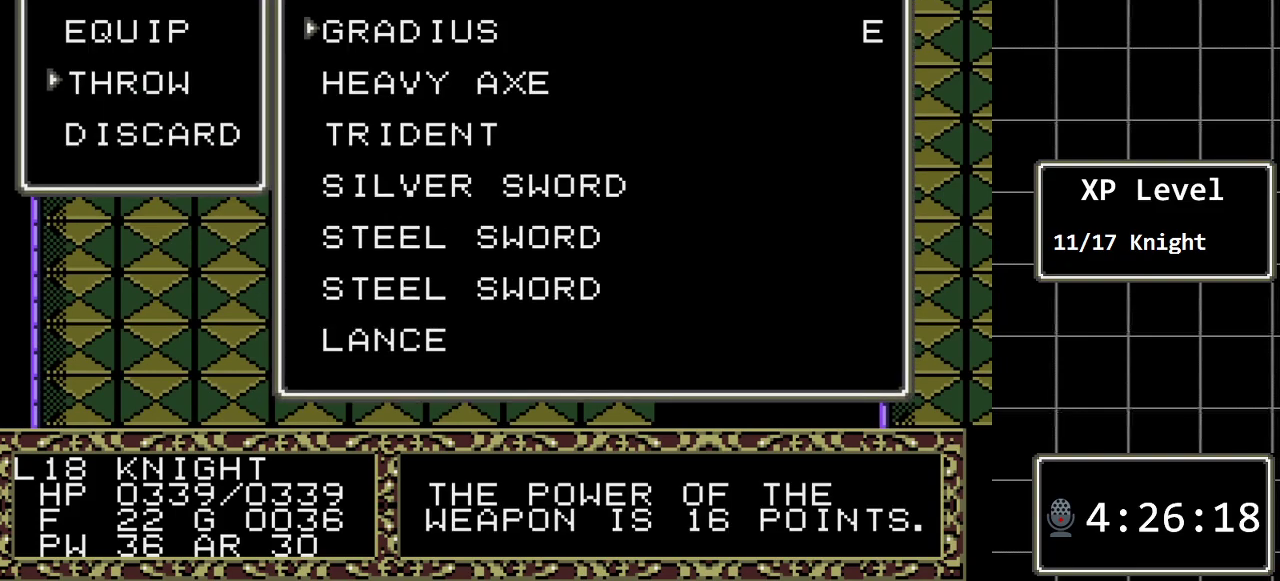
{"buttons": [], "events": []}
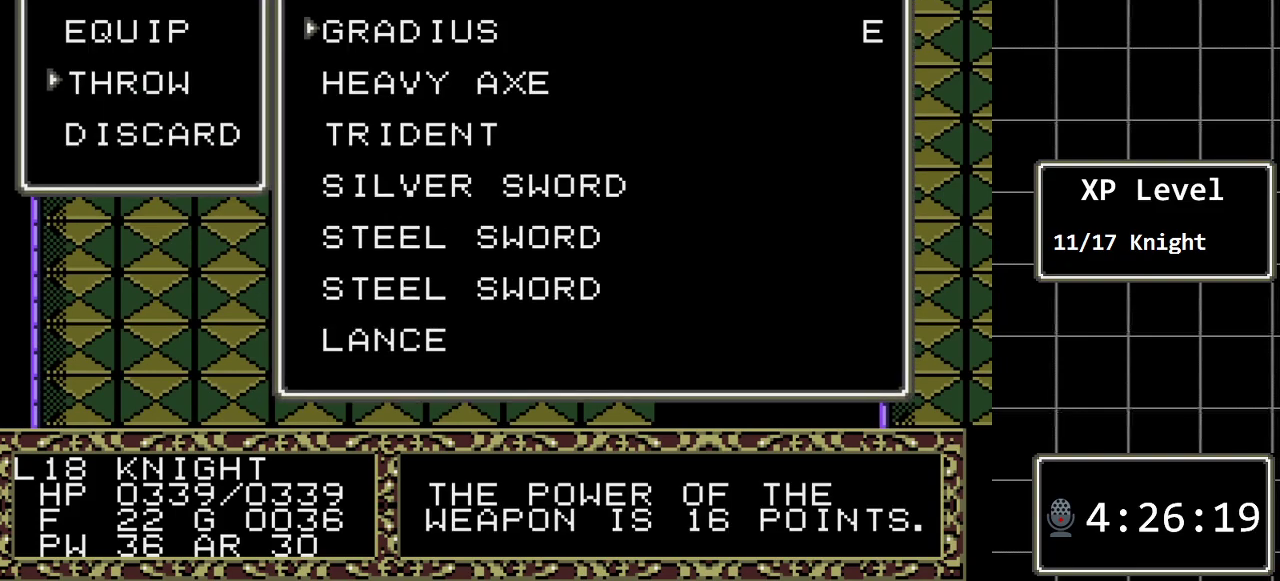
{"buttons": ["DPAD_UP"], "events": [[133, "DPAD_DOWN", "down"], [267, "DPAD_DOWN", "up"], [383, "DPAD_UP", "down"]]}
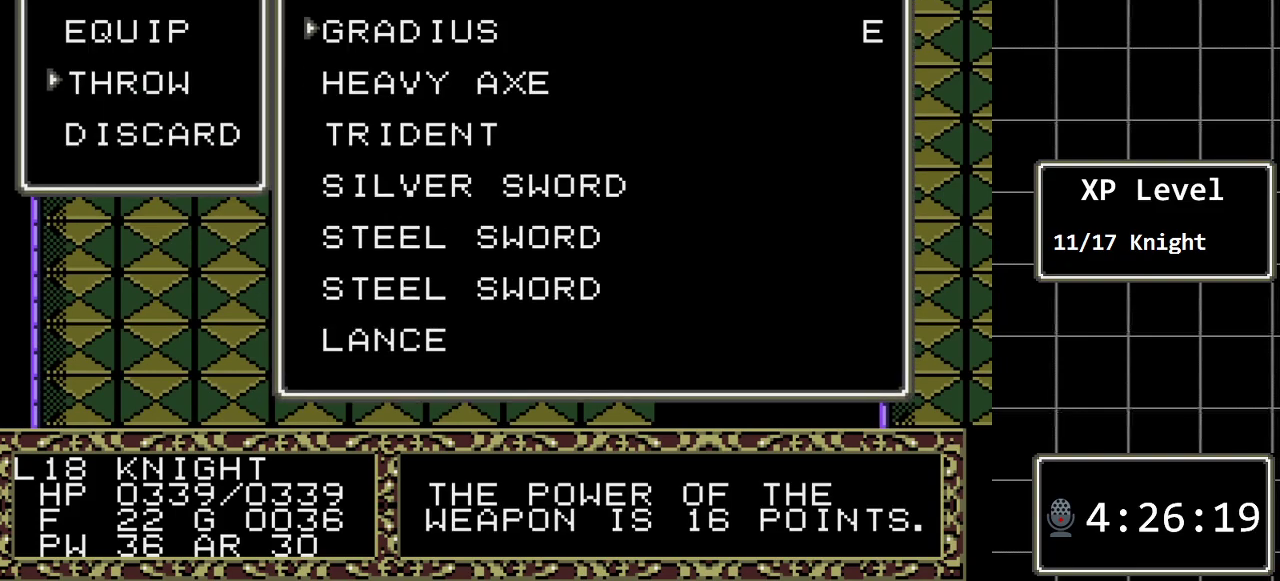
{"buttons": [], "events": [[17, "DPAD_UP", "up"], [367, "DPAD_DOWN", "down"], [500, "DPAD_DOWN", "up"]]}
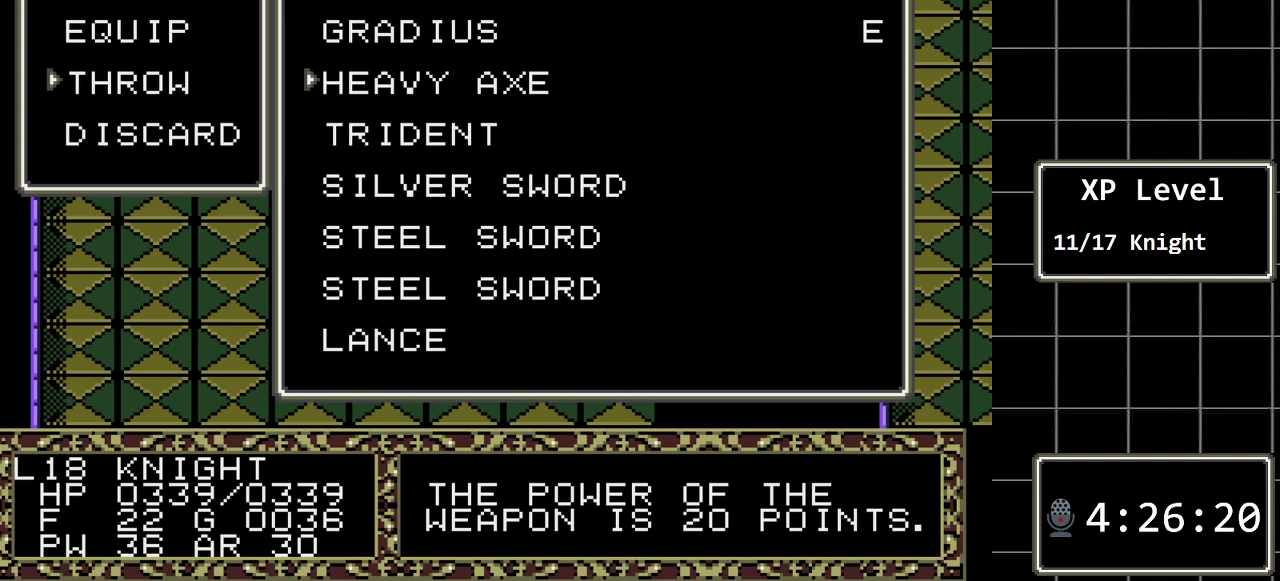
{"buttons": ["DPAD_DOWN"], "events": [[283, "DPAD_DOWN", "down"], [417, "DPAD_DOWN", "up"], [500, "DPAD_DOWN", "down"]]}
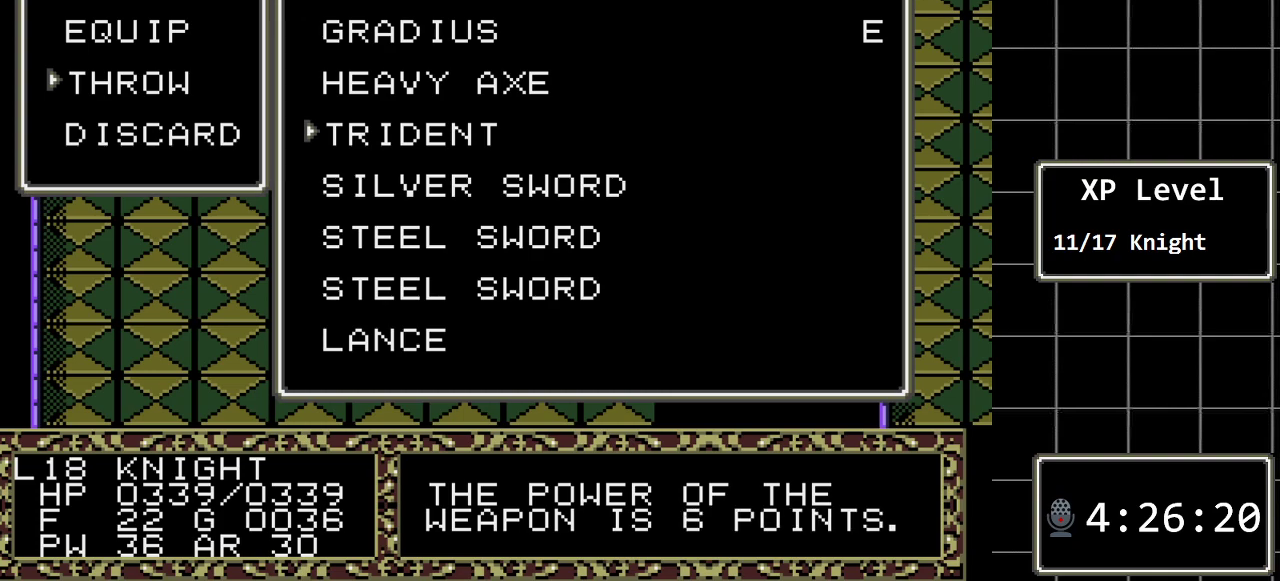
{"buttons": [], "events": [[133, "DPAD_DOWN", "up"], [200, "DPAD_DOWN", "down"], [333, "DPAD_DOWN", "up"]]}
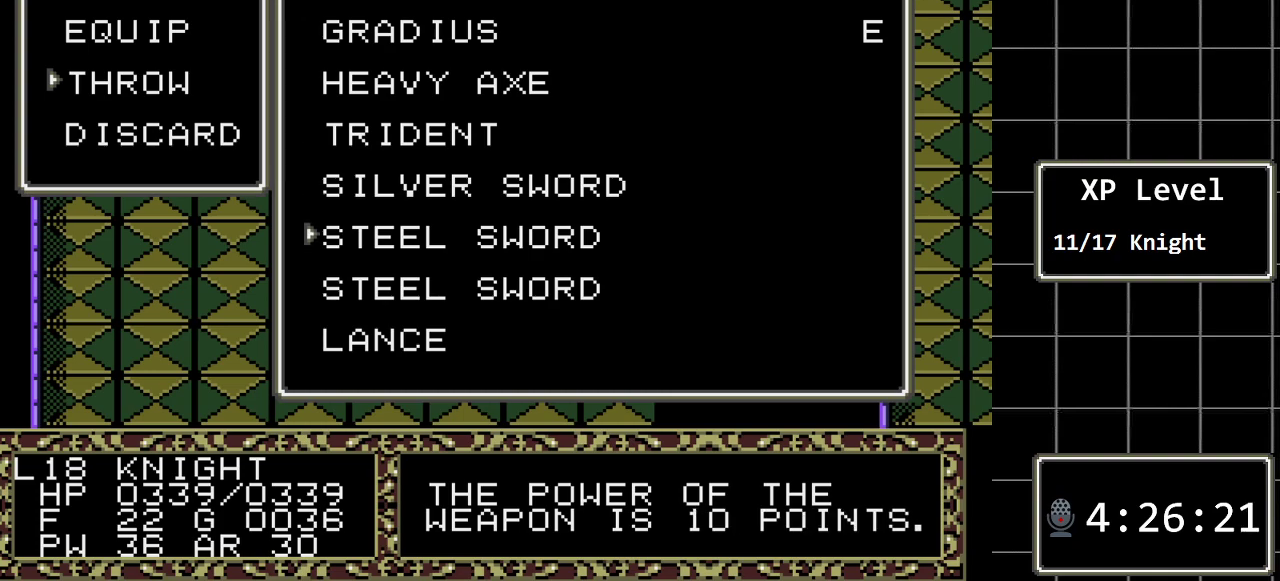
{"buttons": [], "events": [[117, "DPAD_DOWN", "down"], [217, "DPAD_DOWN", "up"], [367, "DPAD_UP", "down"], [467, "DPAD_UP", "up"]]}
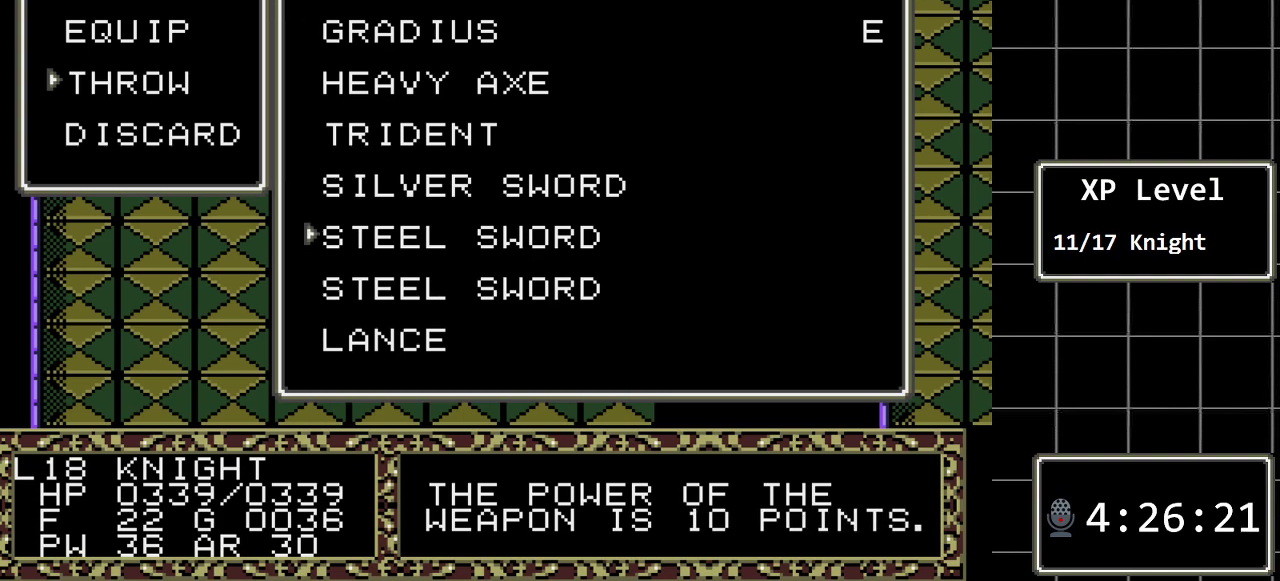
{"buttons": [], "events": [[100, "C", "down"], [217, "C", "up"]]}
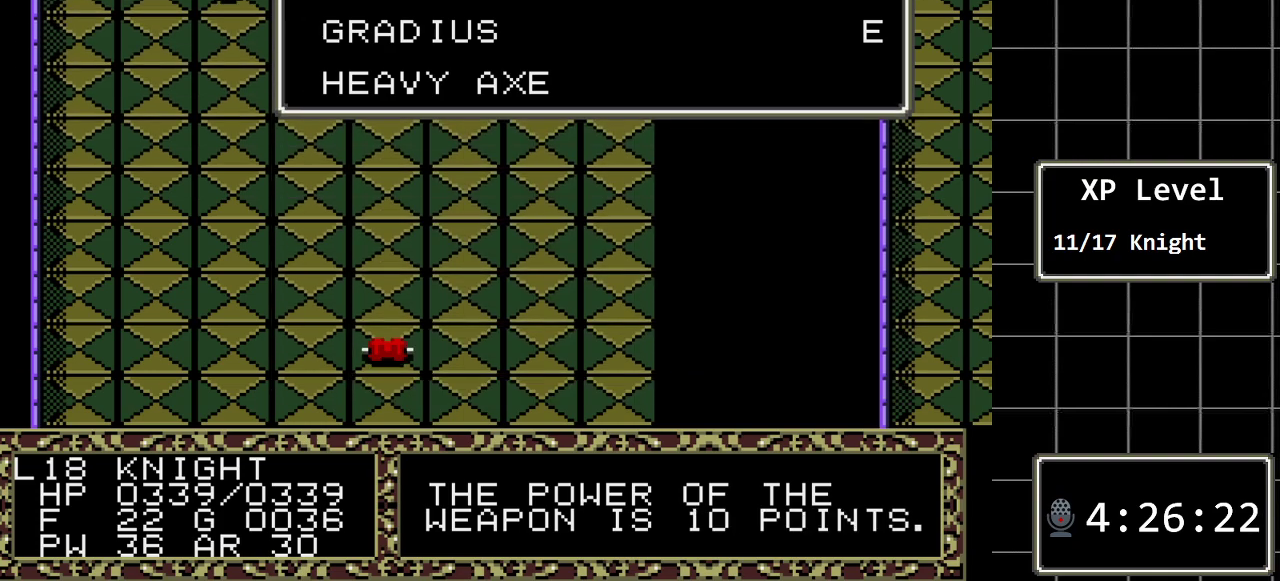
{"buttons": [], "events": []}
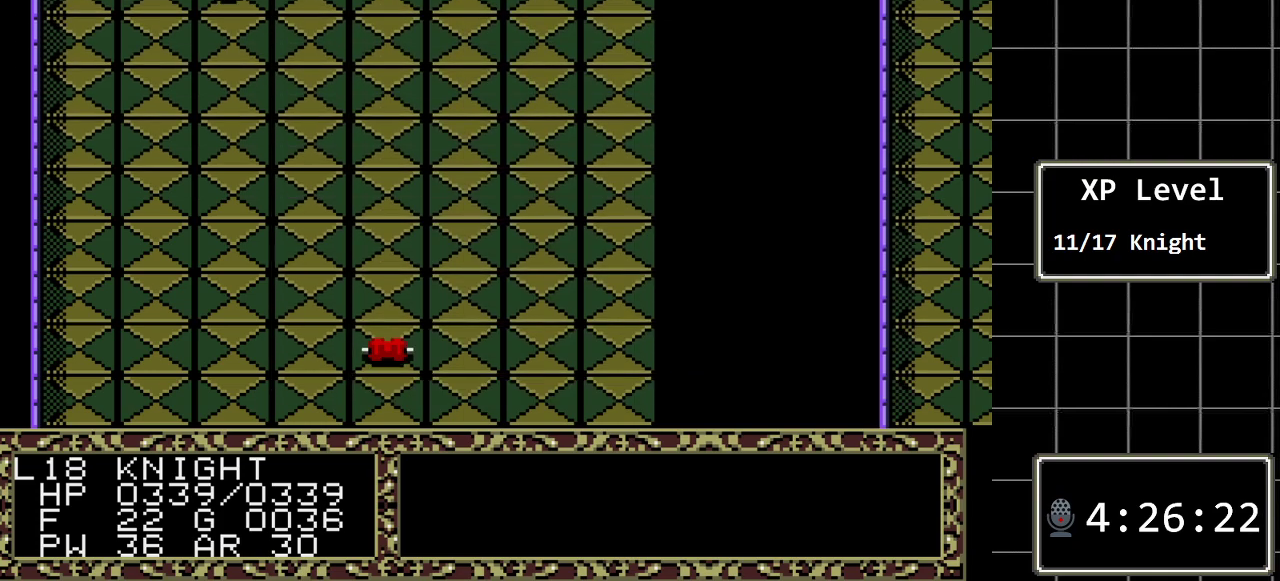
{"buttons": ["C"], "events": [[183, "C", "down"], [350, "C", "up"], [433, "C", "down"]]}
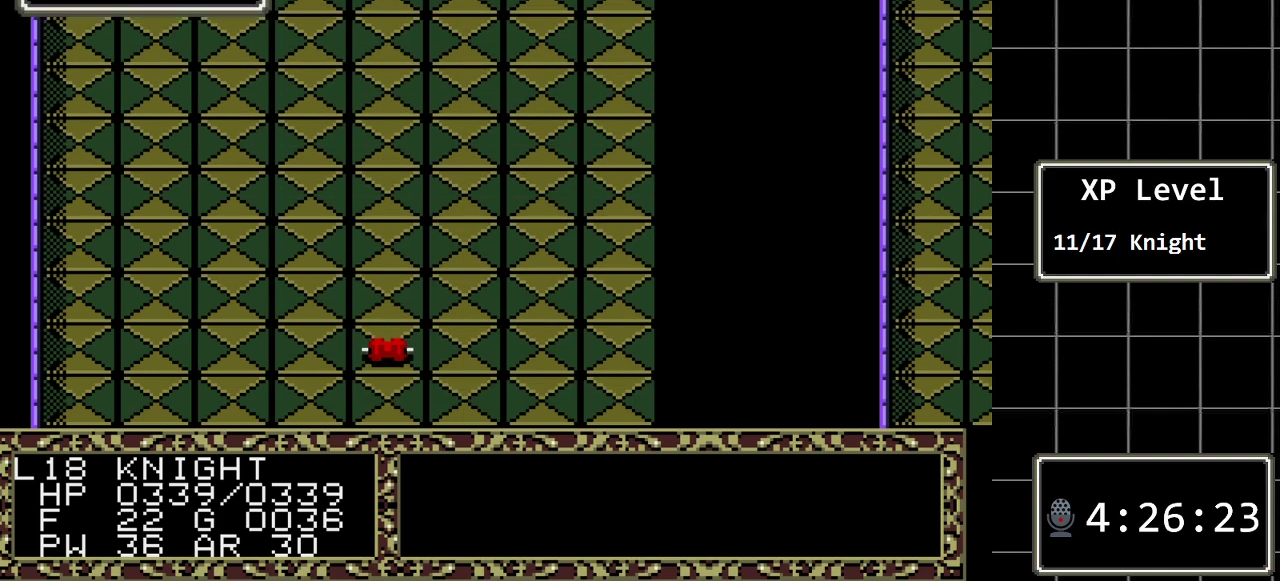
{"buttons": [], "events": [[67, "C", "up"]]}